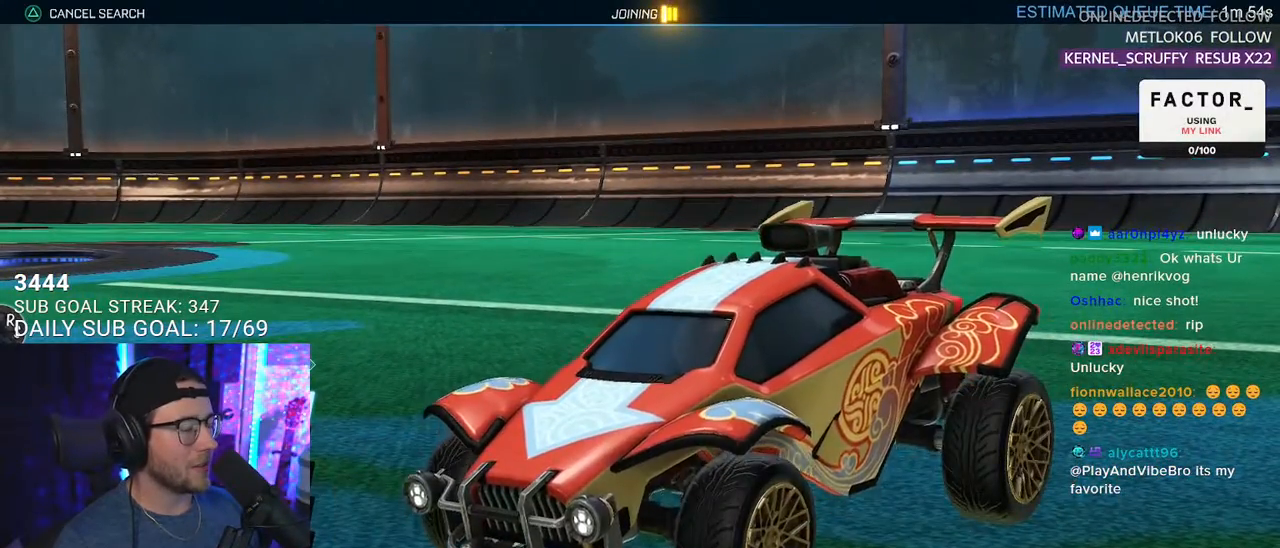
Gameplay with a controller (PlayStation layout); each line is a JSON object with the inputs held at the frame after it. "events" lists button and stick changes between this image and that frame as [ms after this image, input, new state], when the widget could be followed in between. Not read: SELECT START.
{"buttons": [], "left_stick": "center", "right_stick": "center", "events": []}
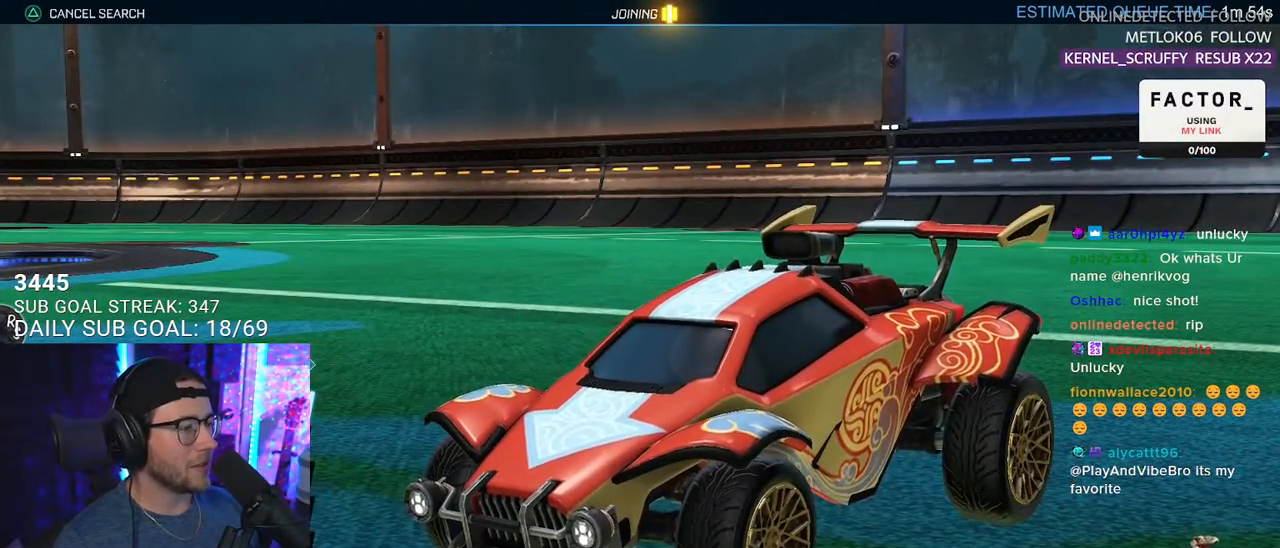
{"buttons": [], "left_stick": "center", "right_stick": "center", "events": [[283, "CIRCLE", "down"], [383, "CIRCLE", "up"]]}
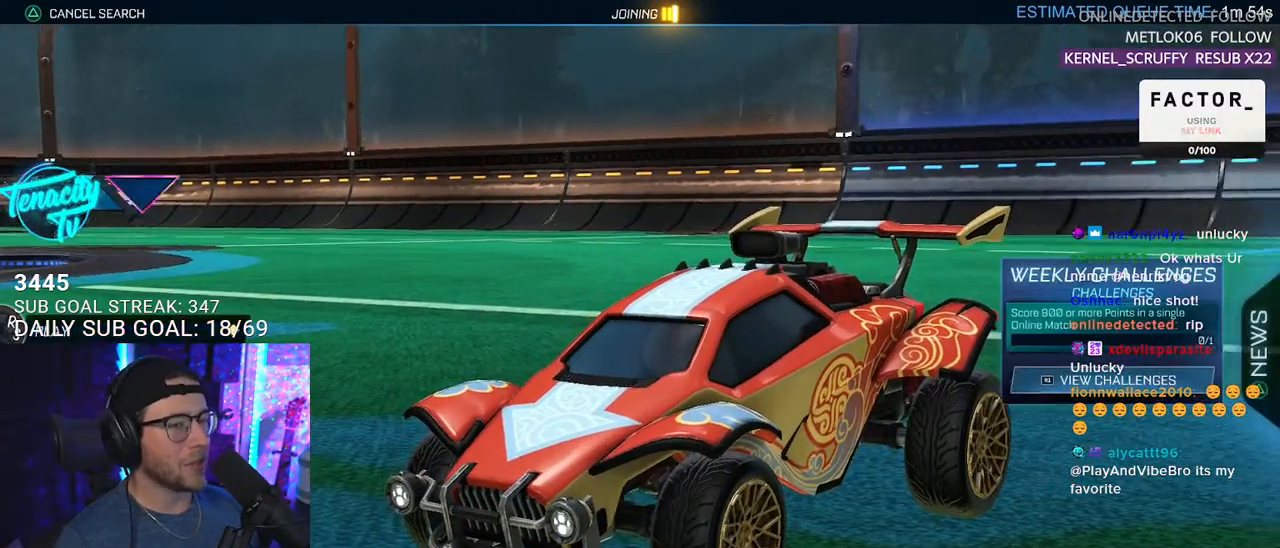
{"buttons": [], "left_stick": "center", "right_stick": "center", "events": []}
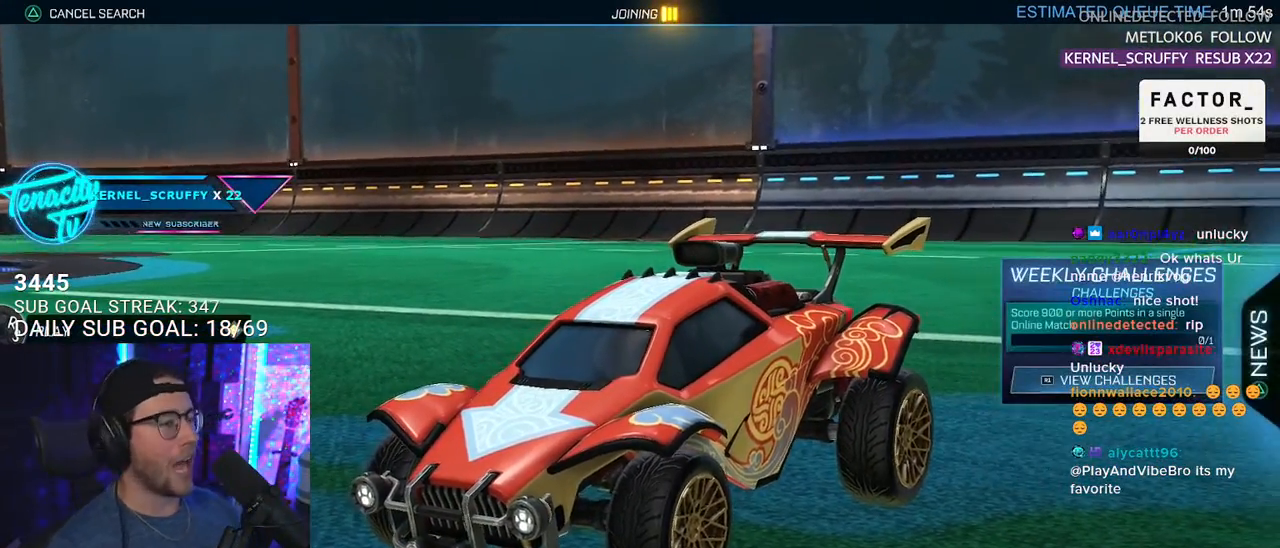
{"buttons": [], "left_stick": "center", "right_stick": "center", "events": []}
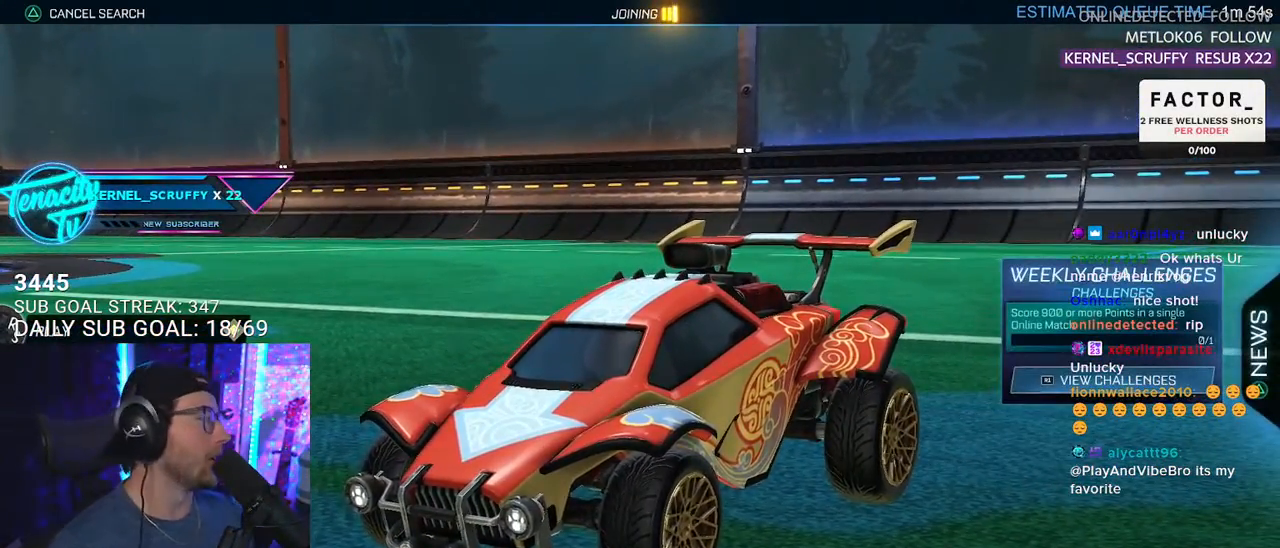
{"buttons": [], "left_stick": "center", "right_stick": "center", "events": []}
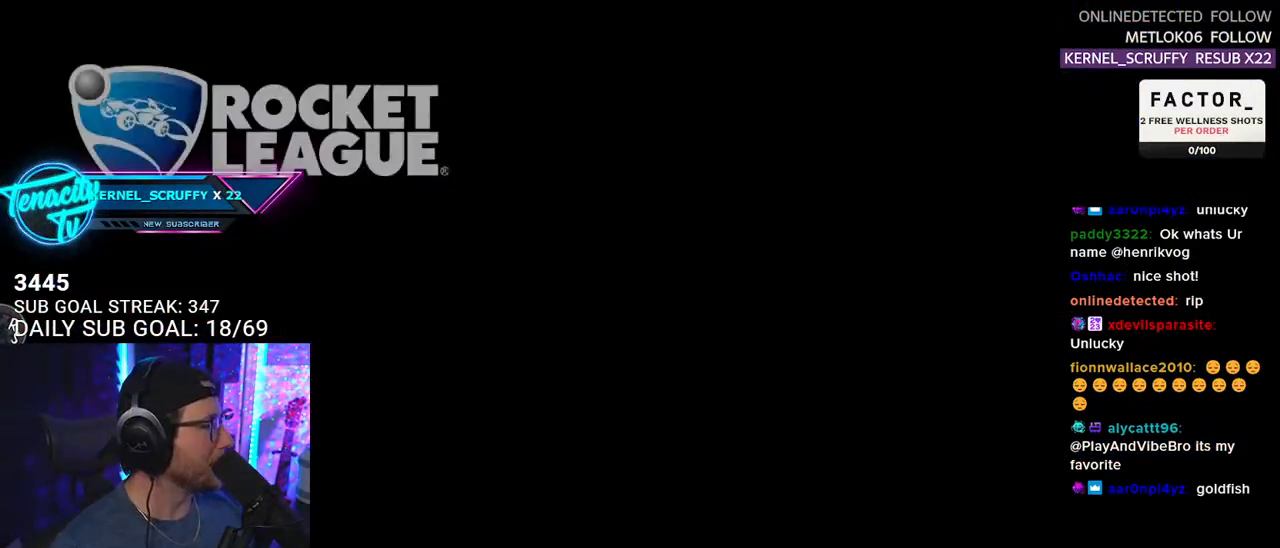
{"buttons": [], "left_stick": "center", "right_stick": "center", "events": []}
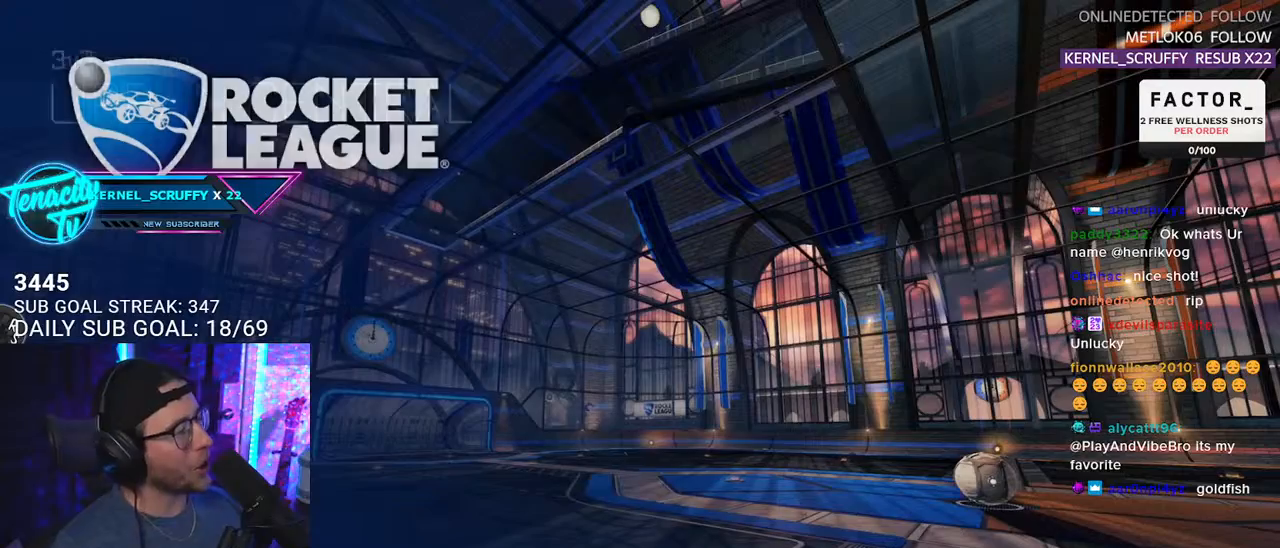
{"buttons": [], "left_stick": "center", "right_stick": "center", "events": []}
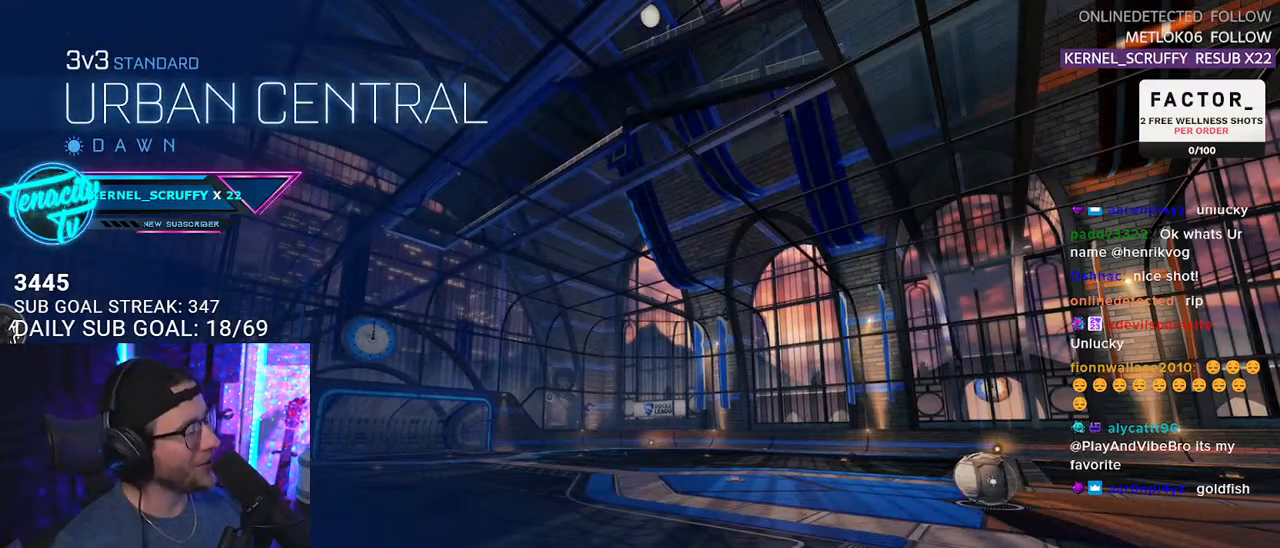
{"buttons": [], "left_stick": "center", "right_stick": "center", "events": []}
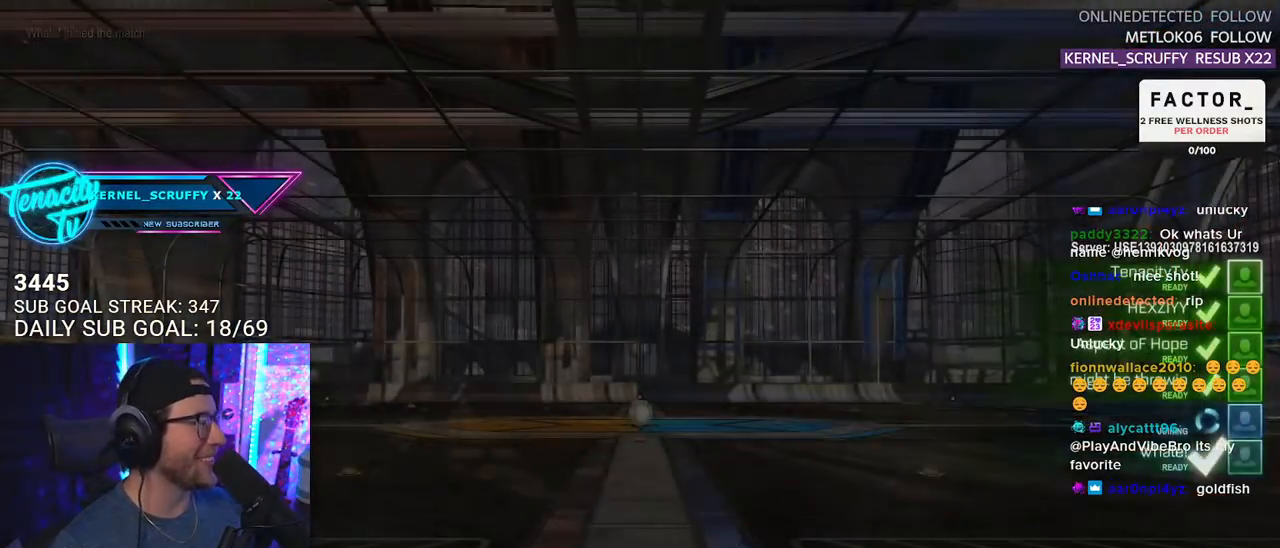
{"buttons": [], "left_stick": "center", "right_stick": "center", "events": []}
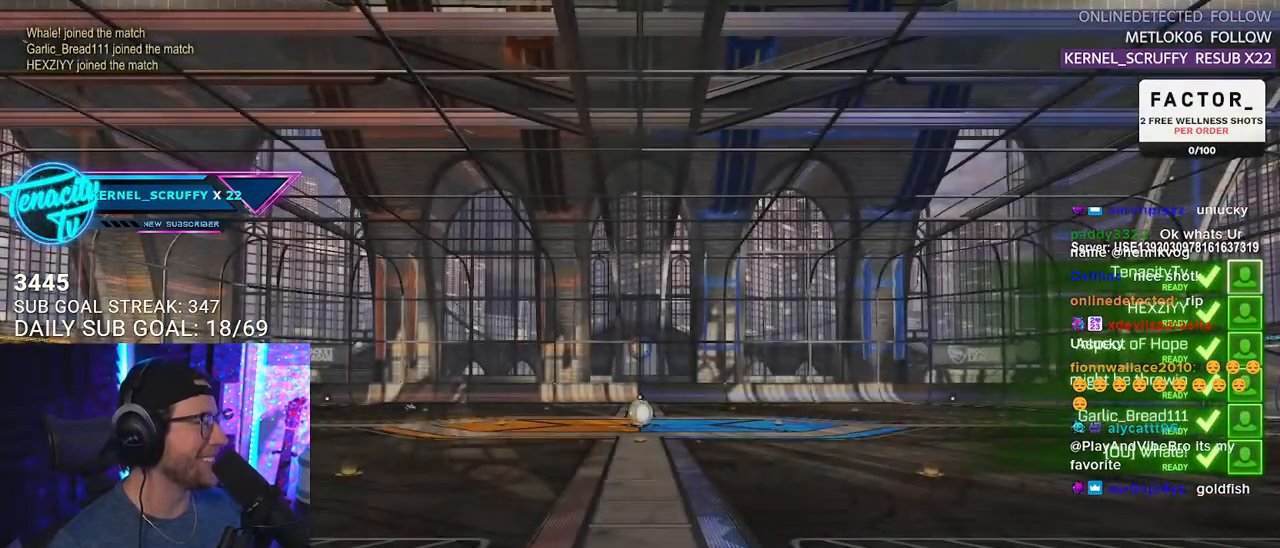
{"buttons": [], "left_stick": "center", "right_stick": "center", "events": []}
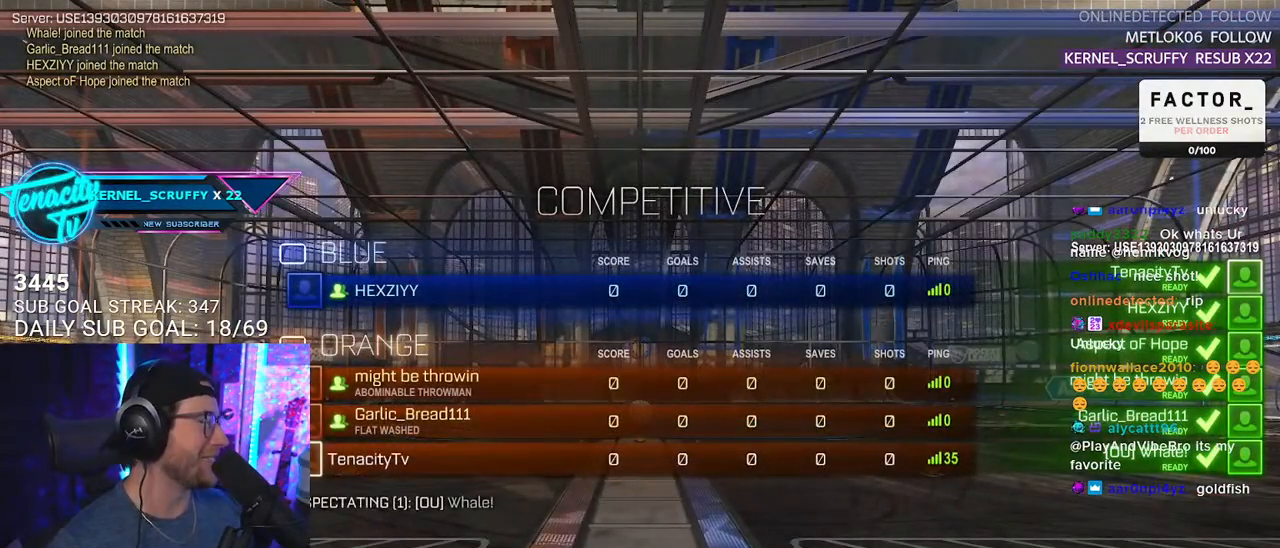
{"buttons": ["R2"], "left_stick": "center", "right_stick": "center", "events": [[333, "R2", "down"]]}
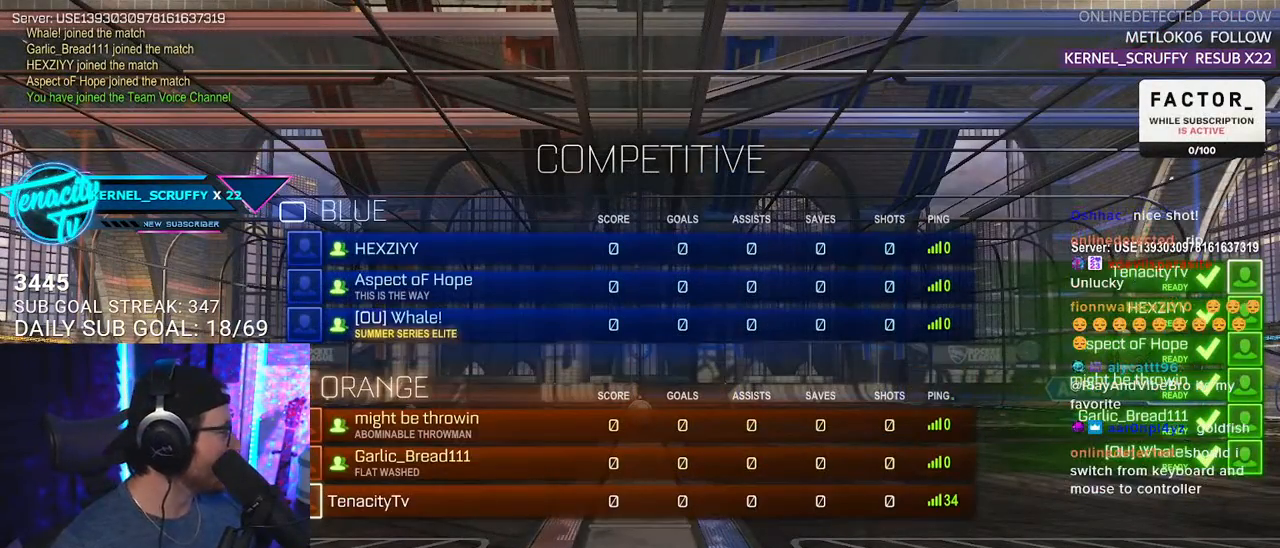
{"buttons": ["R2"], "left_stick": "center", "right_stick": "center", "events": []}
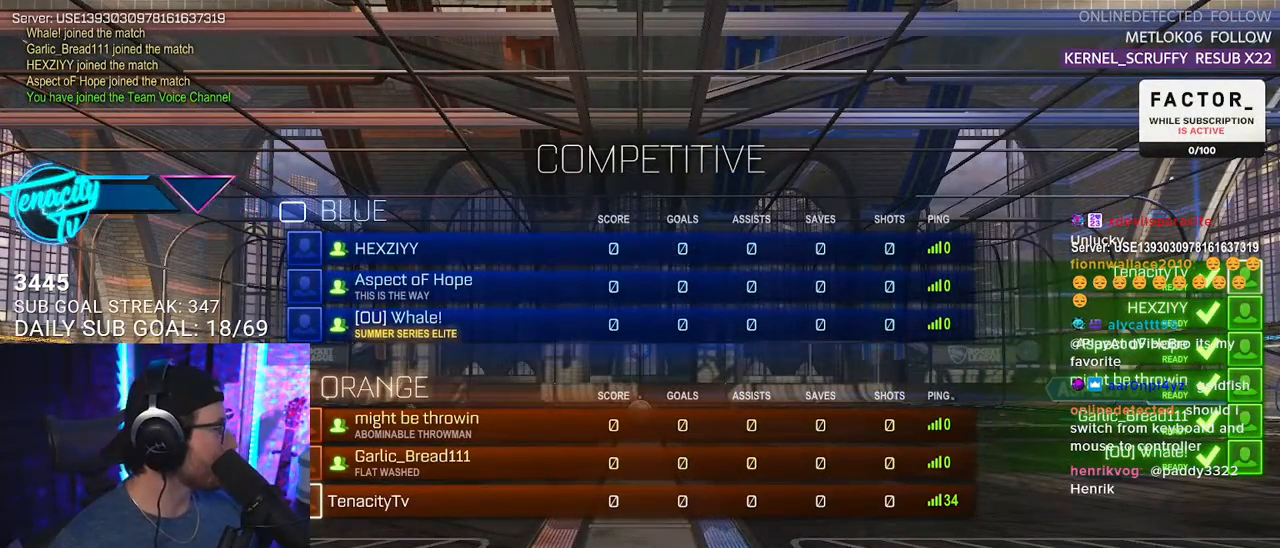
{"buttons": ["R2"], "left_stick": "center", "right_stick": "center", "events": []}
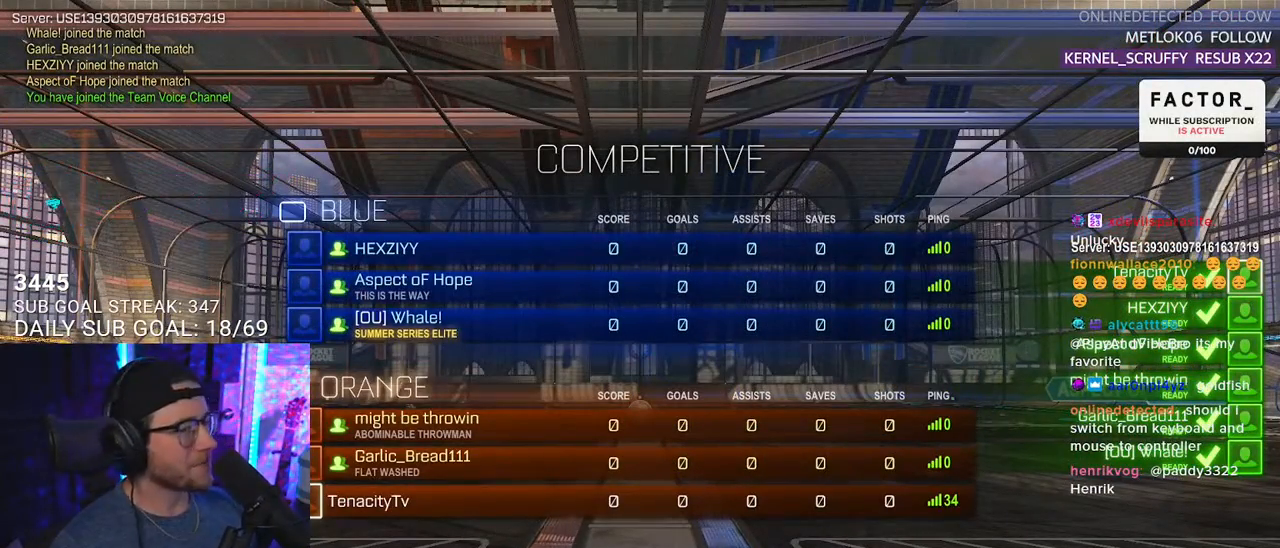
{"buttons": ["R2"], "left_stick": "center", "right_stick": "center", "events": []}
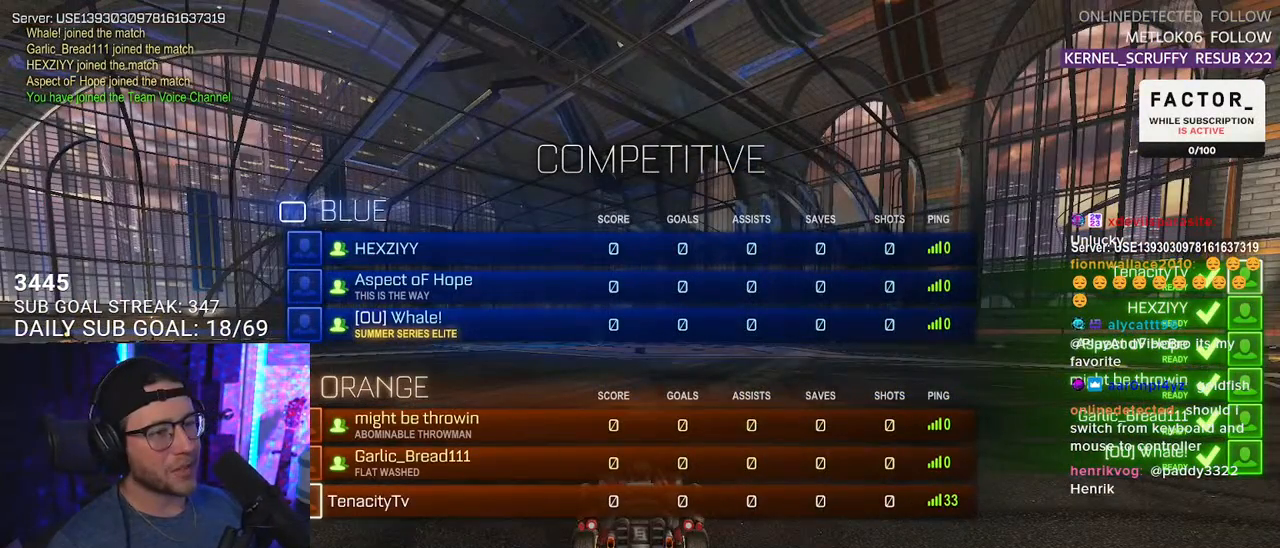
{"buttons": ["R2"], "left_stick": "center", "right_stick": "center", "events": []}
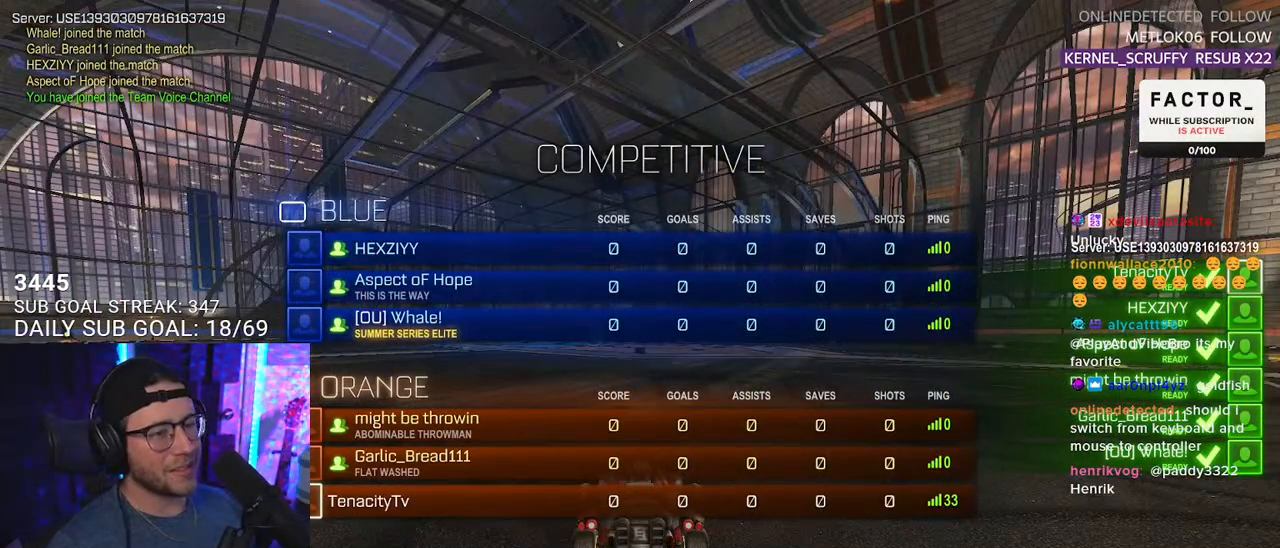
{"buttons": ["R2"], "left_stick": "center", "right_stick": "center", "events": []}
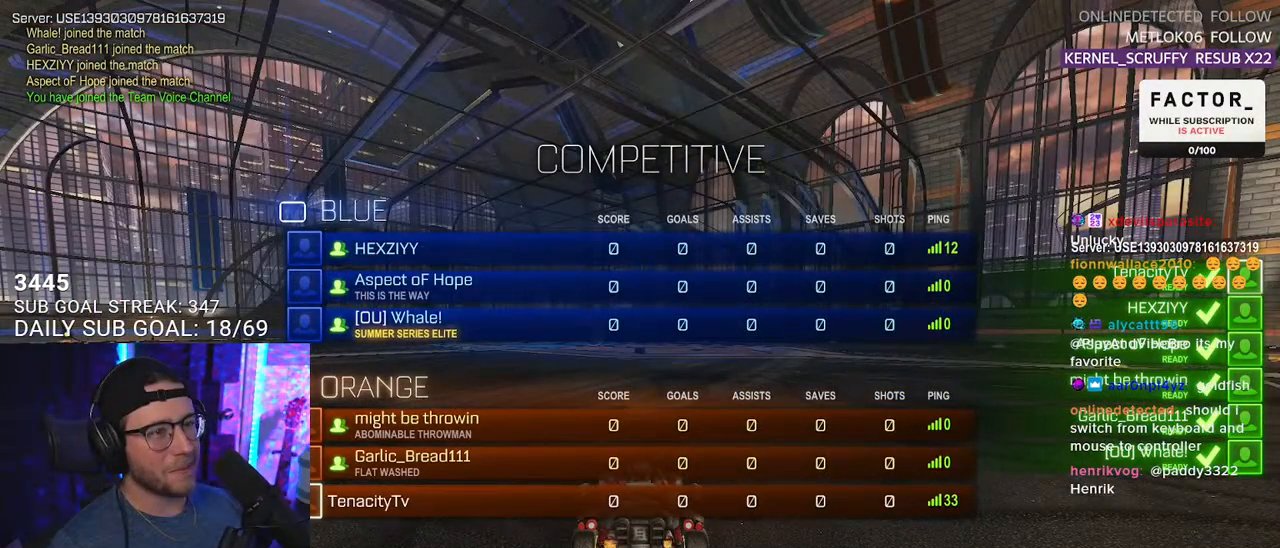
{"buttons": ["TRIANGLE", "R2"], "left_stick": "center", "right_stick": "center", "events": [[233, "TRIANGLE", "down"], [350, "TRIANGLE", "up"], [450, "TRIANGLE", "down"]]}
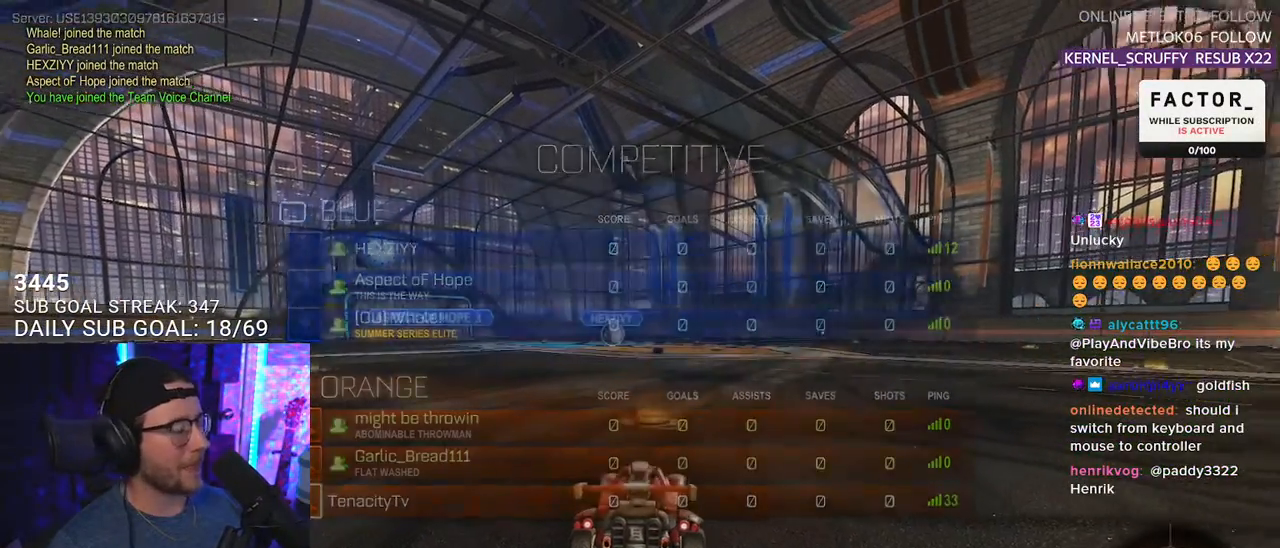
{"buttons": ["TRIANGLE", "R2"], "left_stick": "center", "right_stick": "center", "events": [[67, "TRIANGLE", "up"], [433, "TRIANGLE", "down"]]}
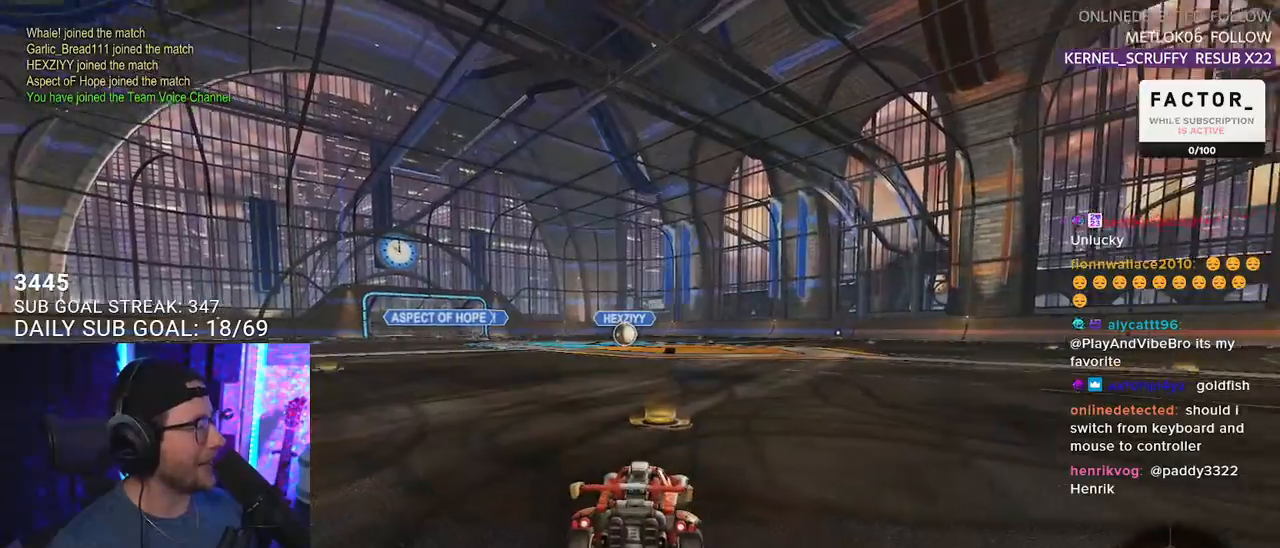
{"buttons": ["R2"], "left_stick": "center", "right_stick": "center", "events": [[17, "TRIANGLE", "up"], [67, "TRIANGLE", "down"], [200, "TRIANGLE", "up"]]}
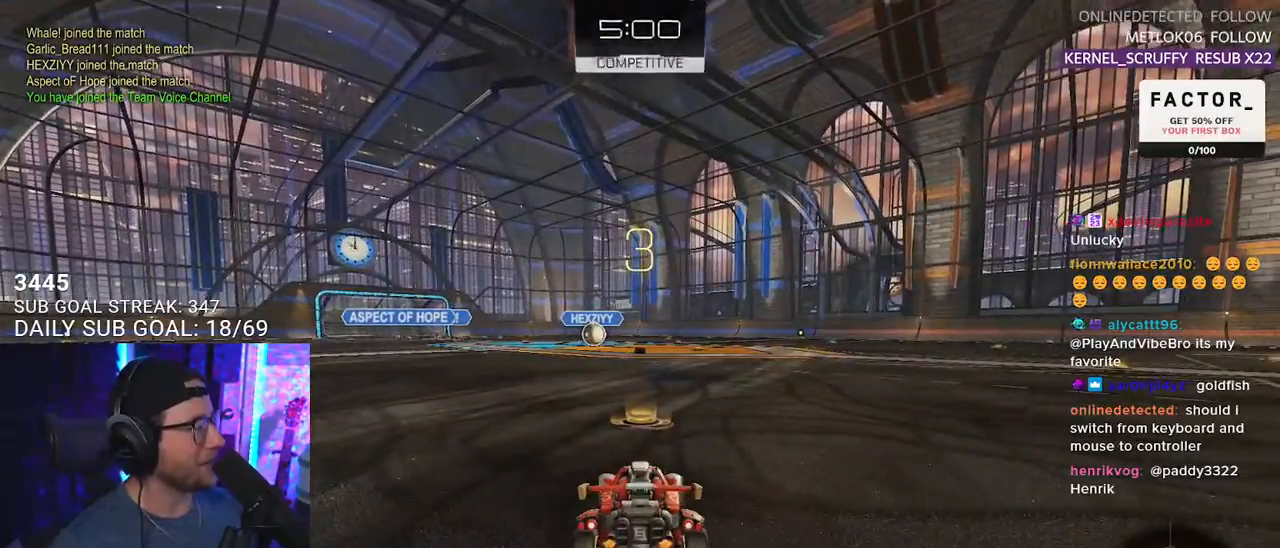
{"buttons": ["R2"], "left_stick": "center", "right_stick": "center", "events": [[100, "TRIANGLE", "down"], [183, "TRIANGLE", "up"], [250, "TRIANGLE", "down"], [400, "TRIANGLE", "up"]]}
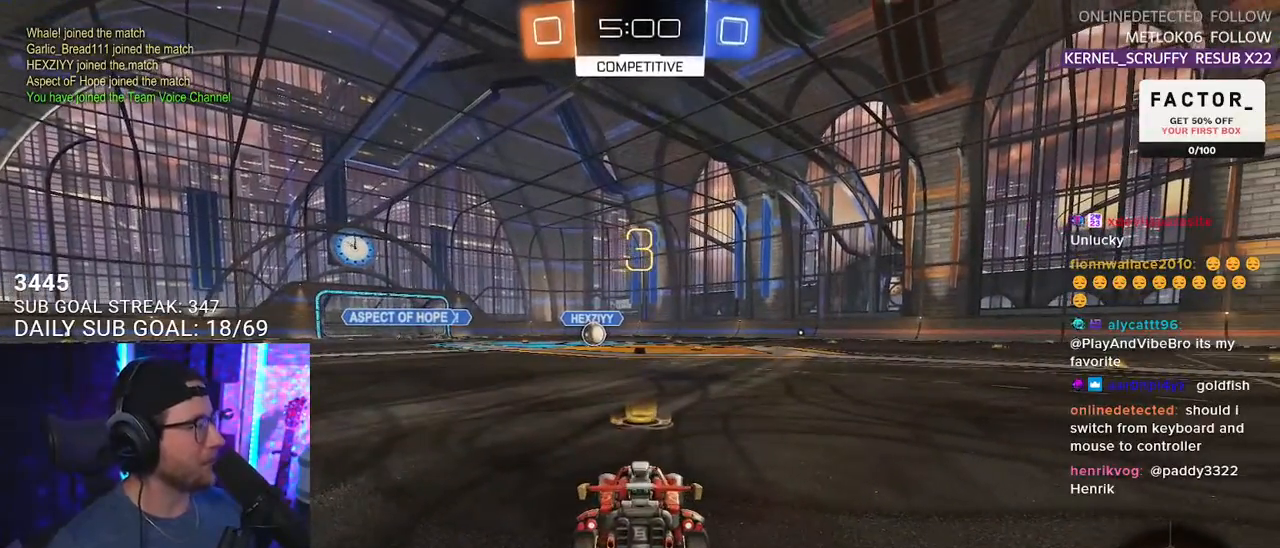
{"buttons": ["L1", "R2"], "left_stick": "center", "right_stick": "center", "events": [[433, "L1", "down"]]}
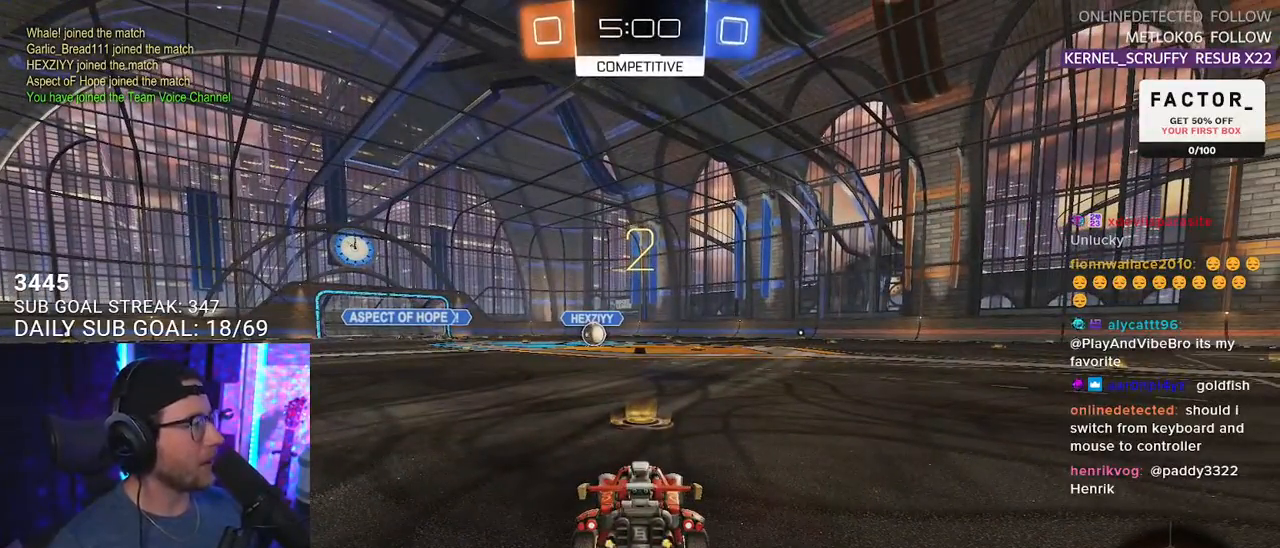
{"buttons": ["L1", "R2"], "left_stick": "center", "right_stick": "center", "events": []}
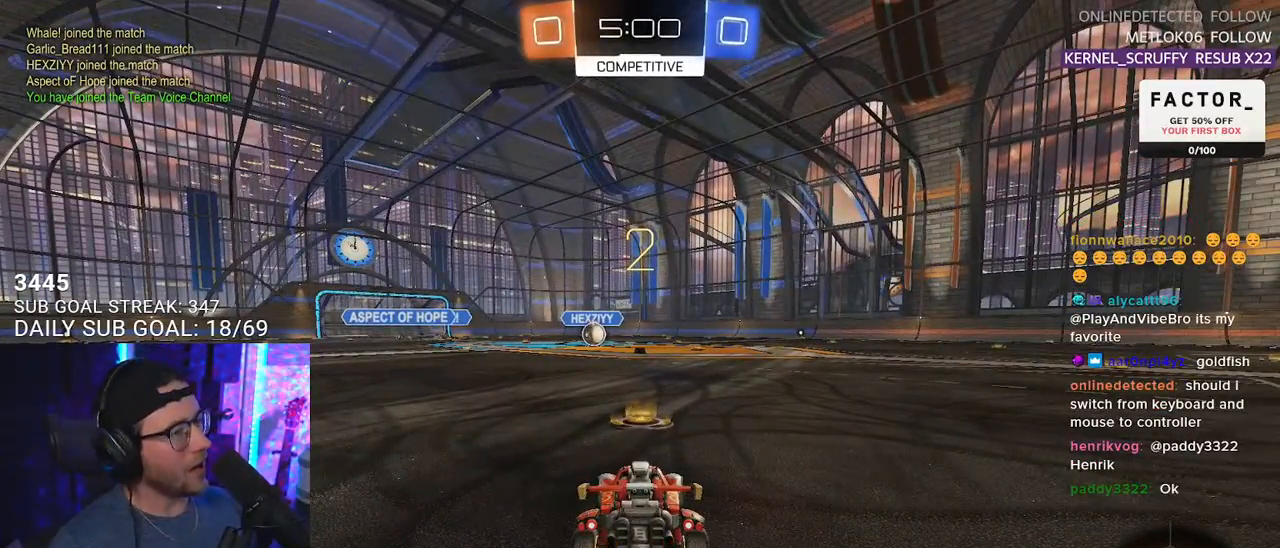
{"buttons": ["L1", "R1", "R2"], "left_stick": "center", "right_stick": "center", "events": [[433, "R1", "down"]]}
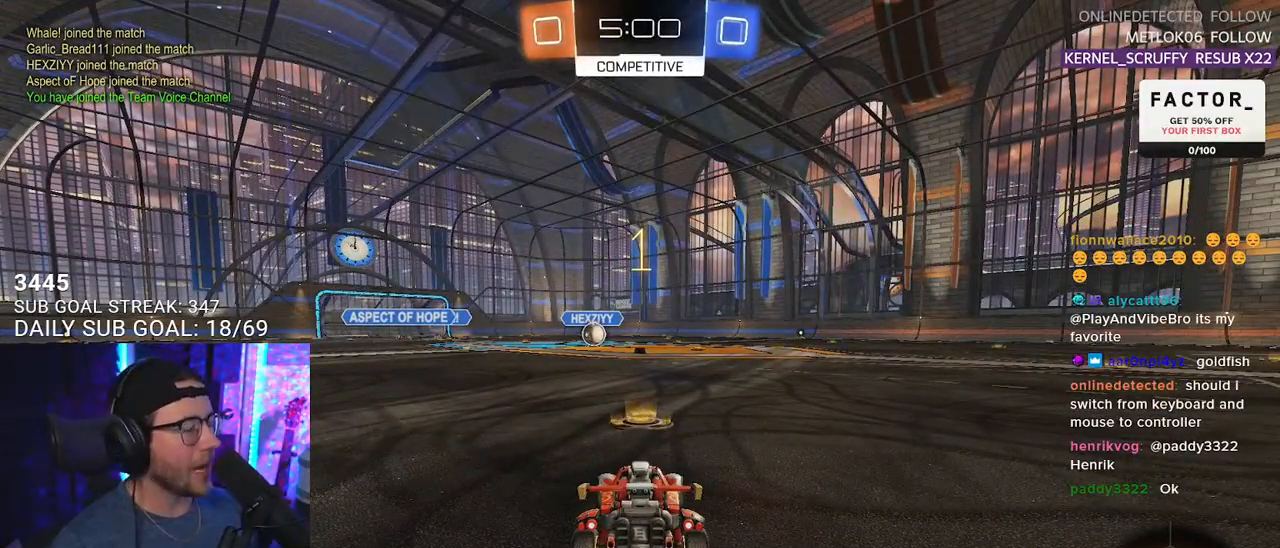
{"buttons": ["L1", "R1", "R2"], "left_stick": "center", "right_stick": "center", "events": []}
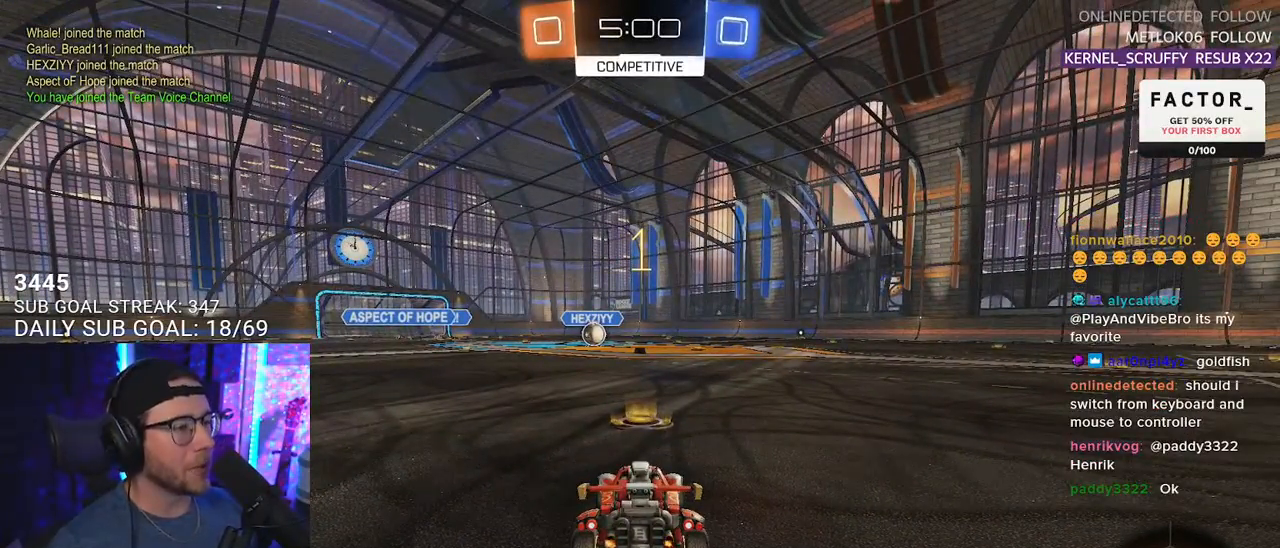
{"buttons": ["CROSS", "L1", "R1", "R2"], "left_stick": "up-right", "right_stick": "center", "events": [[450, "left_stick", "up-right"], [483, "CROSS", "down"]]}
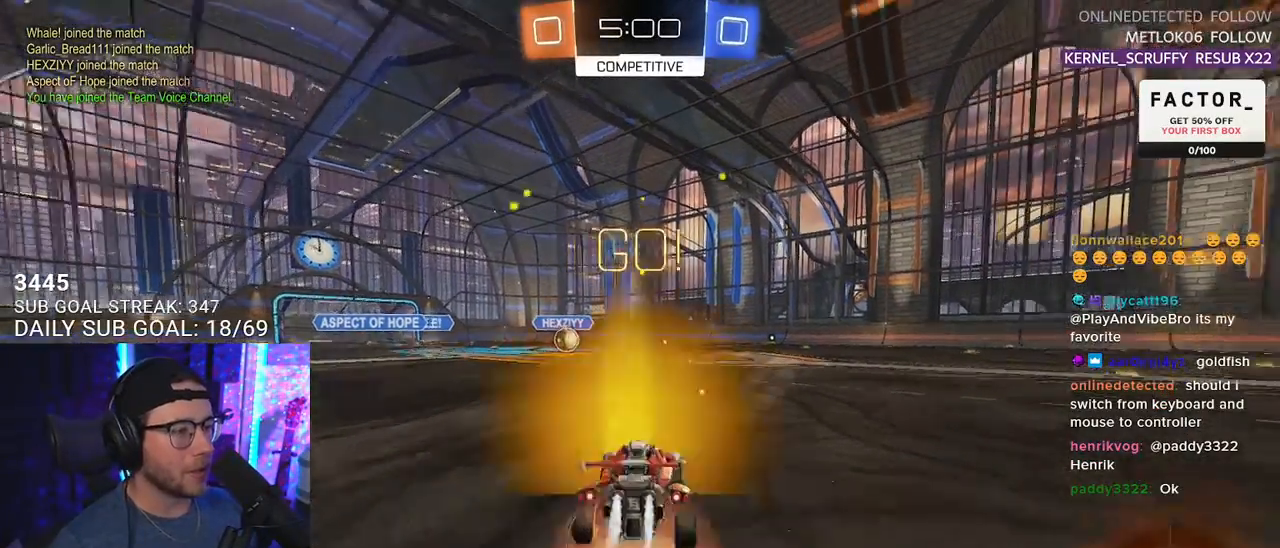
{"buttons": ["L1", "R1", "R2"], "left_stick": "down-left", "right_stick": "center", "events": [[50, "CROSS", "up"], [100, "CROSS", "down"], [100, "left_stick", "up-left"], [150, "CIRCLE", "down"], [150, "left_stick", "down"], [167, "TRIANGLE", "down"], [183, "CROSS", "up"], [200, "CIRCLE", "up"], [250, "TRIANGLE", "up"], [367, "left_stick", "down-left"]]}
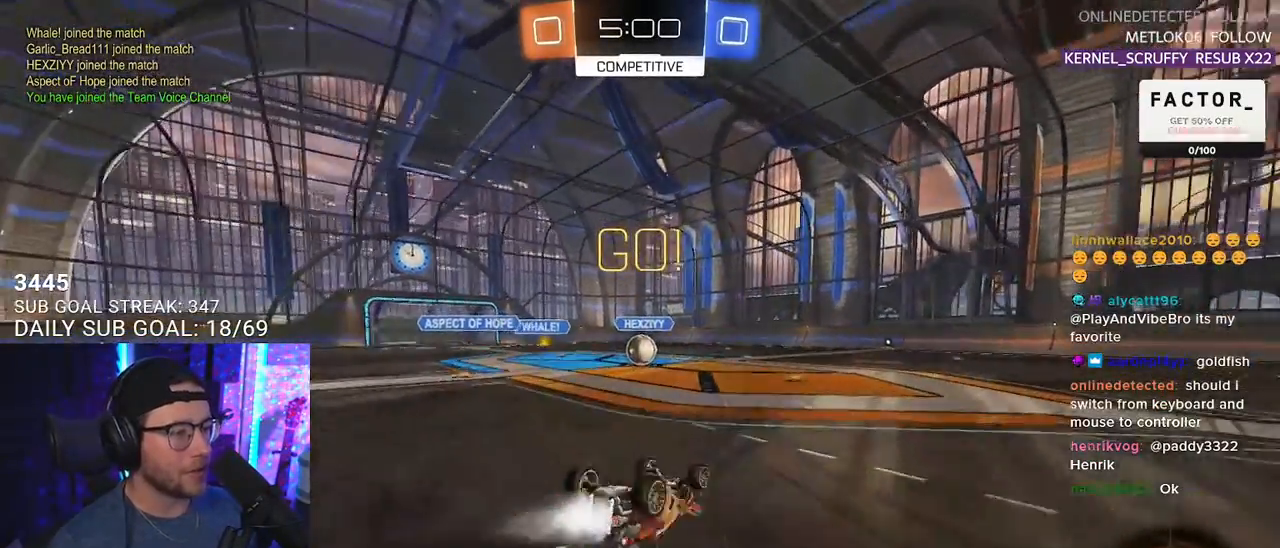
{"buttons": ["R1", "R2"], "left_stick": "left", "right_stick": "center", "events": [[350, "L1", "up"], [383, "left_stick", "center"], [483, "left_stick", "left"]]}
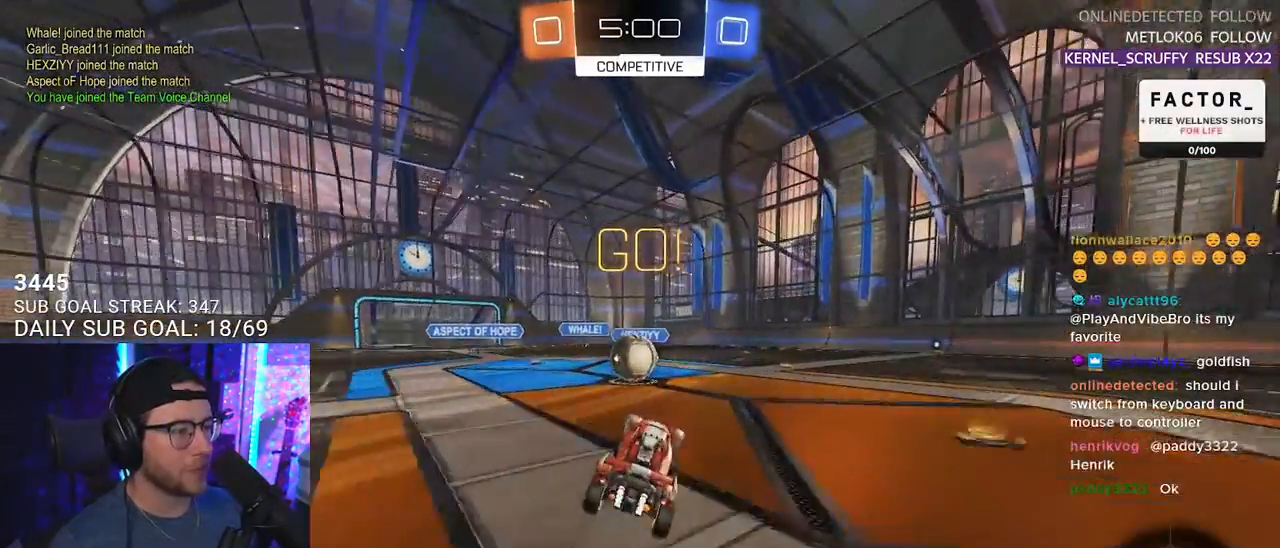
{"buttons": ["CROSS", "L2", "R1", "R2"], "left_stick": "up", "right_stick": "center", "events": [[150, "left_stick", "center"], [233, "left_stick", "left"], [317, "CROSS", "down"], [400, "left_stick", "up"], [417, "CROSS", "up"], [417, "L2", "down"], [500, "CROSS", "down"]]}
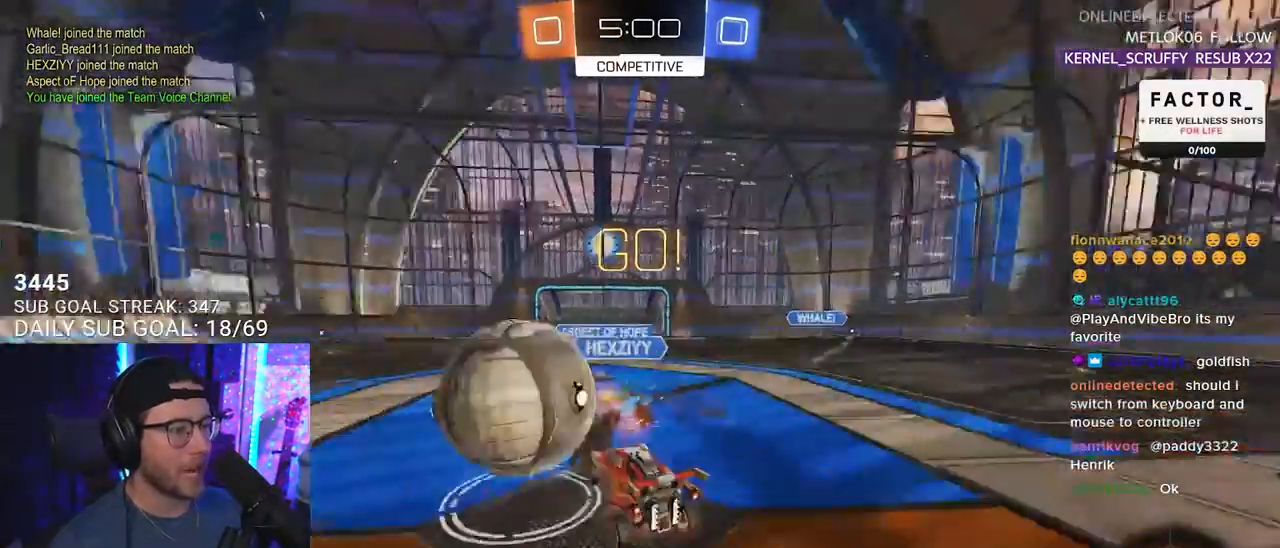
{"buttons": ["R2", "L3"], "left_stick": "left", "right_stick": "center", "events": [[17, "left_stick", "right"], [50, "L2", "up"], [67, "L3", "down"], [100, "left_stick", "down"], [150, "CROSS", "up"], [150, "R1", "up"], [333, "TRIANGLE", "down"], [350, "left_stick", "down-left"], [417, "TRIANGLE", "up"], [450, "left_stick", "left"]]}
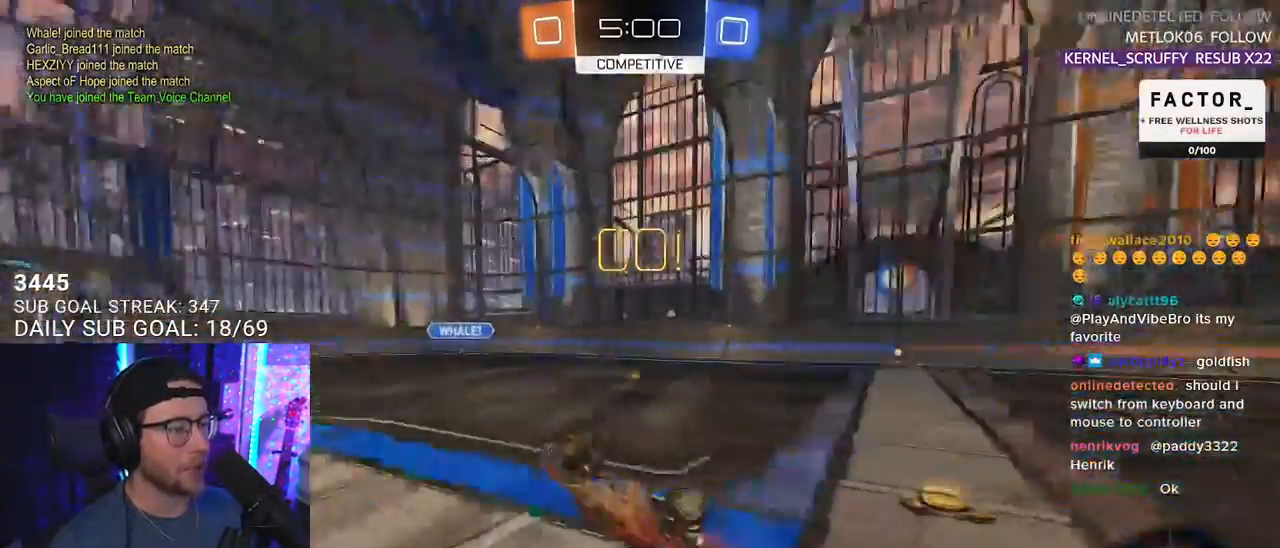
{"buttons": ["R2"], "left_stick": "right", "right_stick": "center", "events": [[117, "left_stick", "up-left"], [250, "L3", "up"], [283, "left_stick", "up-right"], [433, "left_stick", "right"]]}